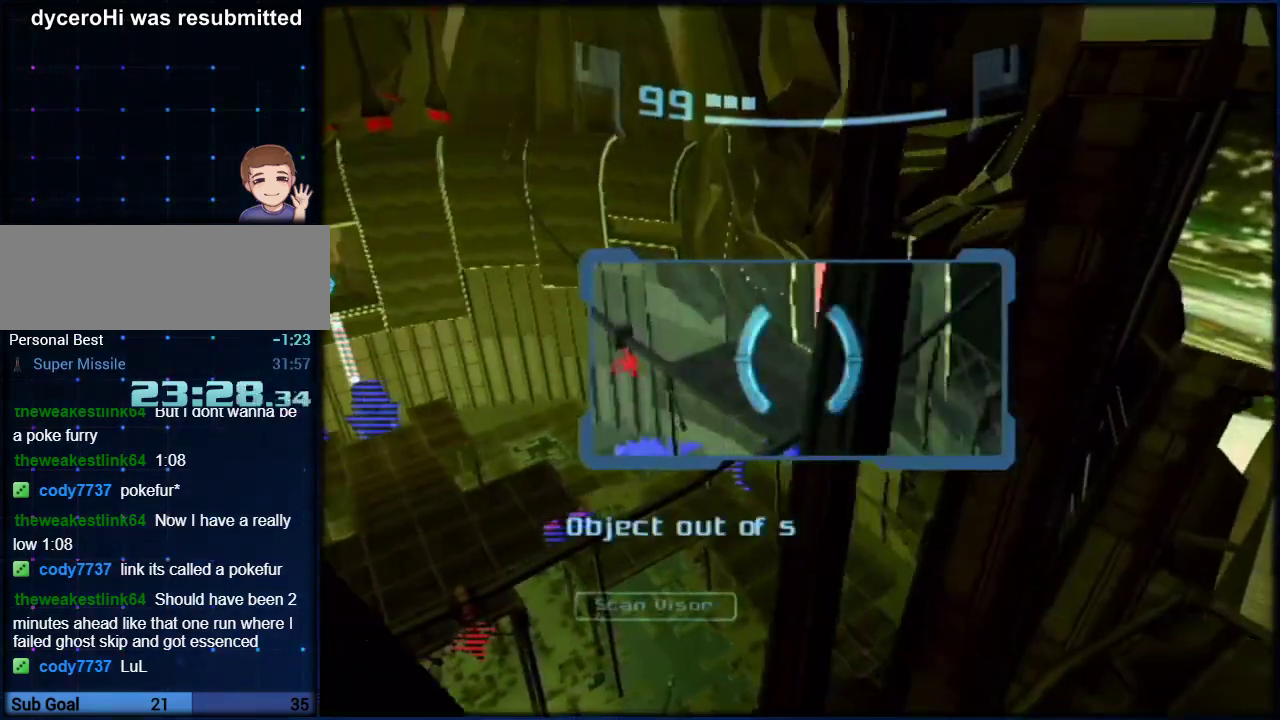
Gameplay with a controller (Nintendo layout); each line is a JSON object with the inputs held at the frame after it. "events" lists button and stick changes between this image and that frame as [ms after this image, input, new state], when the widget could be followed in between. Not read: HOME L3 R3.
{"buttons": ["L1"], "left_stick": "up-right", "right_stick": "center", "events": [[150, "L1", "up"], [217, "L1", "down"]]}
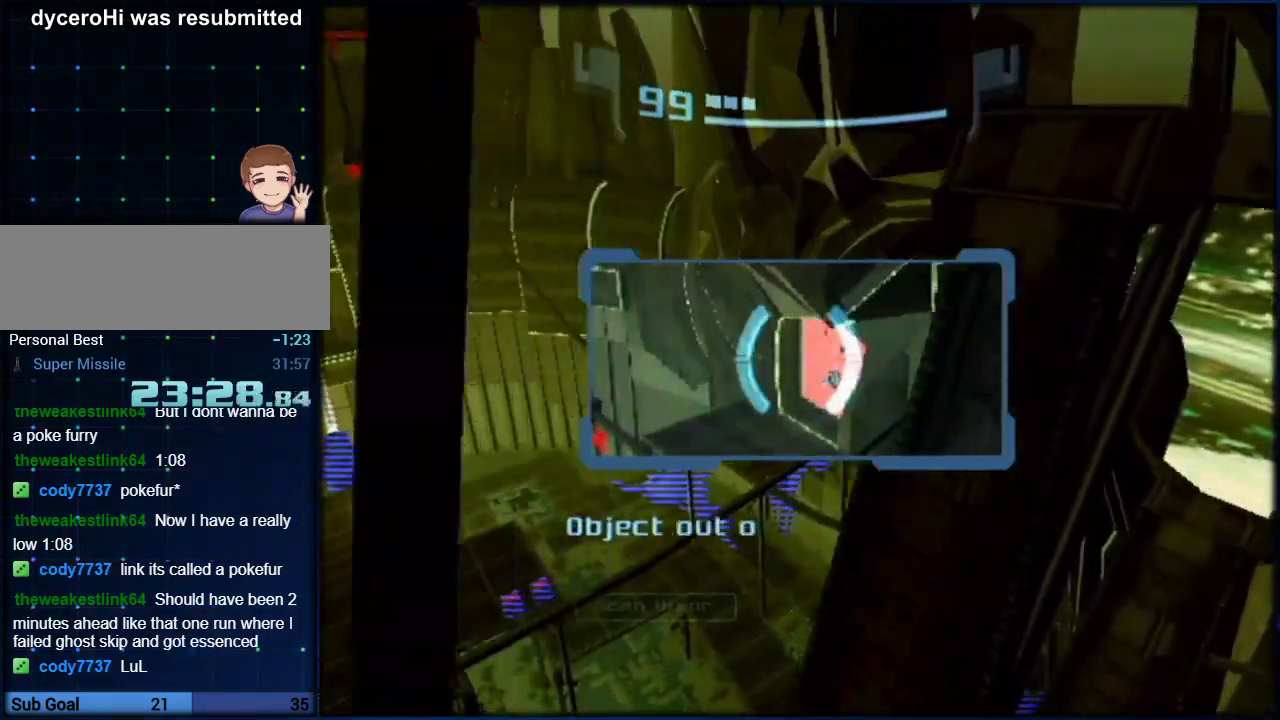
{"buttons": ["L1"], "left_stick": "up", "right_stick": "center", "events": [[317, "R1", "down"], [450, "R1", "up"], [450, "left_stick", "center"], [500, "left_stick", "up"]]}
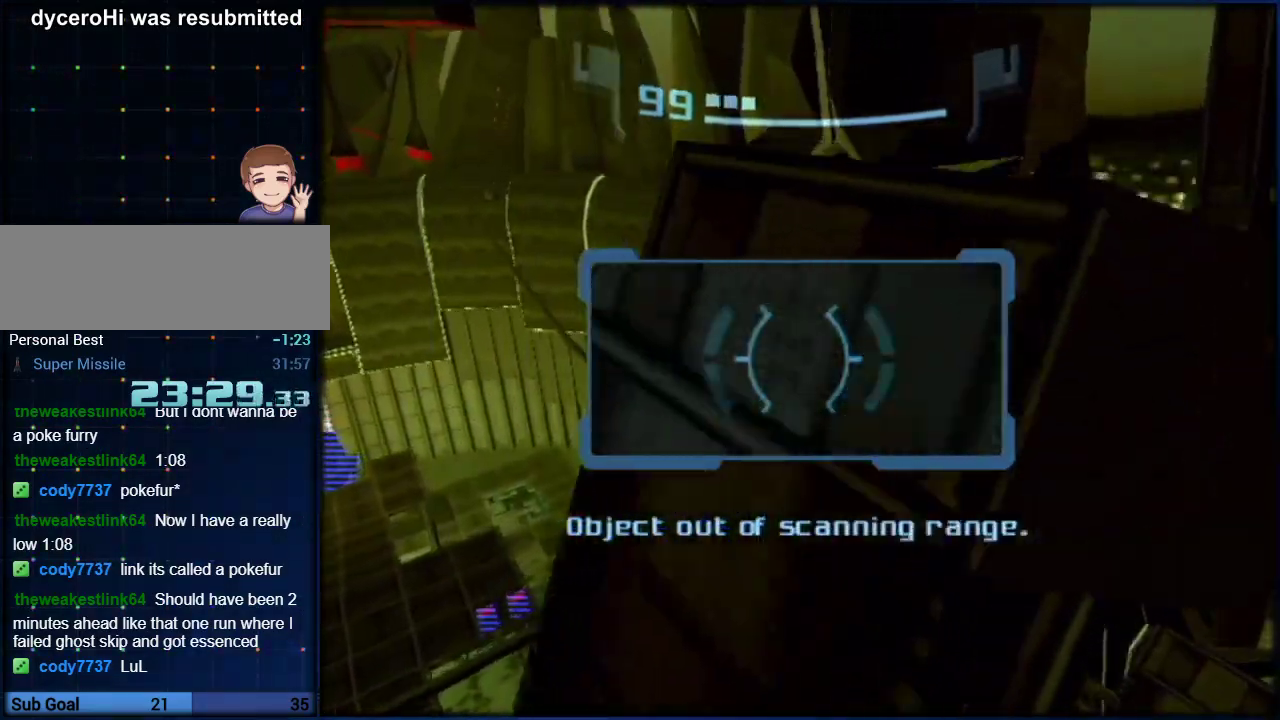
{"buttons": ["L1"], "left_stick": "up", "right_stick": "center", "events": [[133, "R1", "down"], [167, "L1", "up"], [217, "left_stick", "up-right"], [250, "L1", "down"], [283, "R1", "up"], [350, "left_stick", "up"]]}
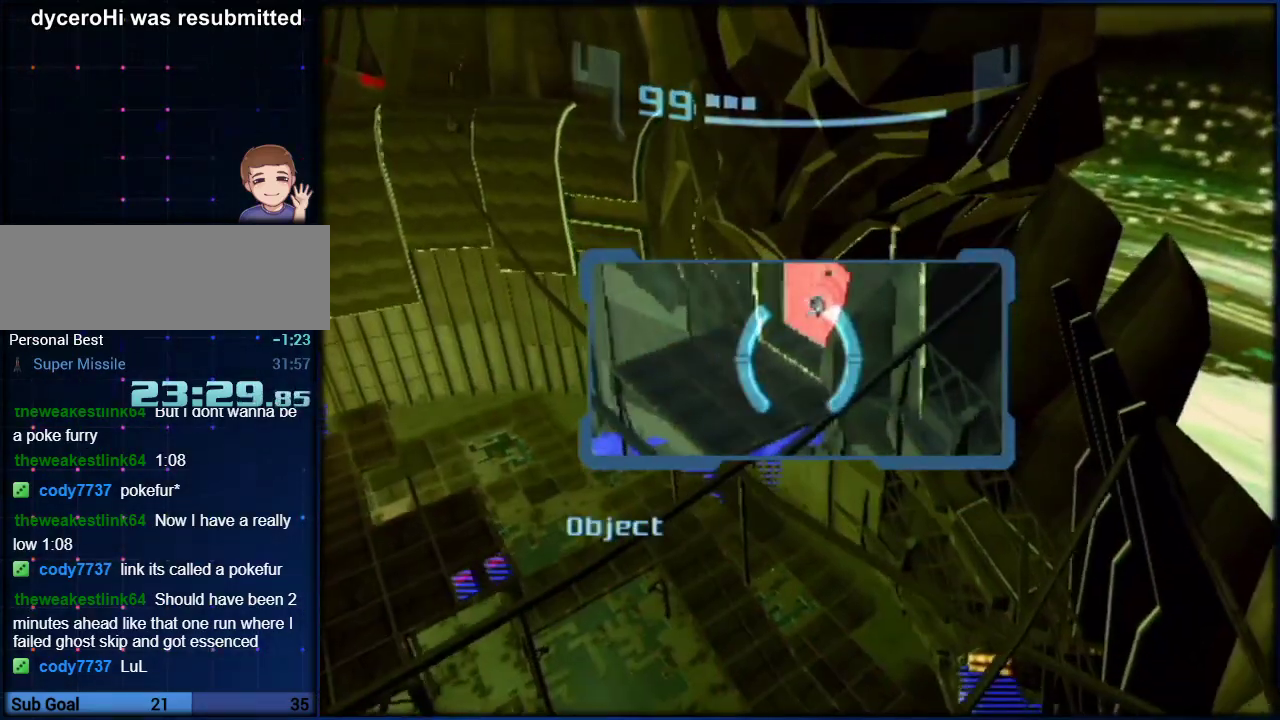
{"buttons": [], "left_stick": "up-right", "right_stick": "center", "events": [[350, "left_stick", "up-right"], [467, "L1", "up"]]}
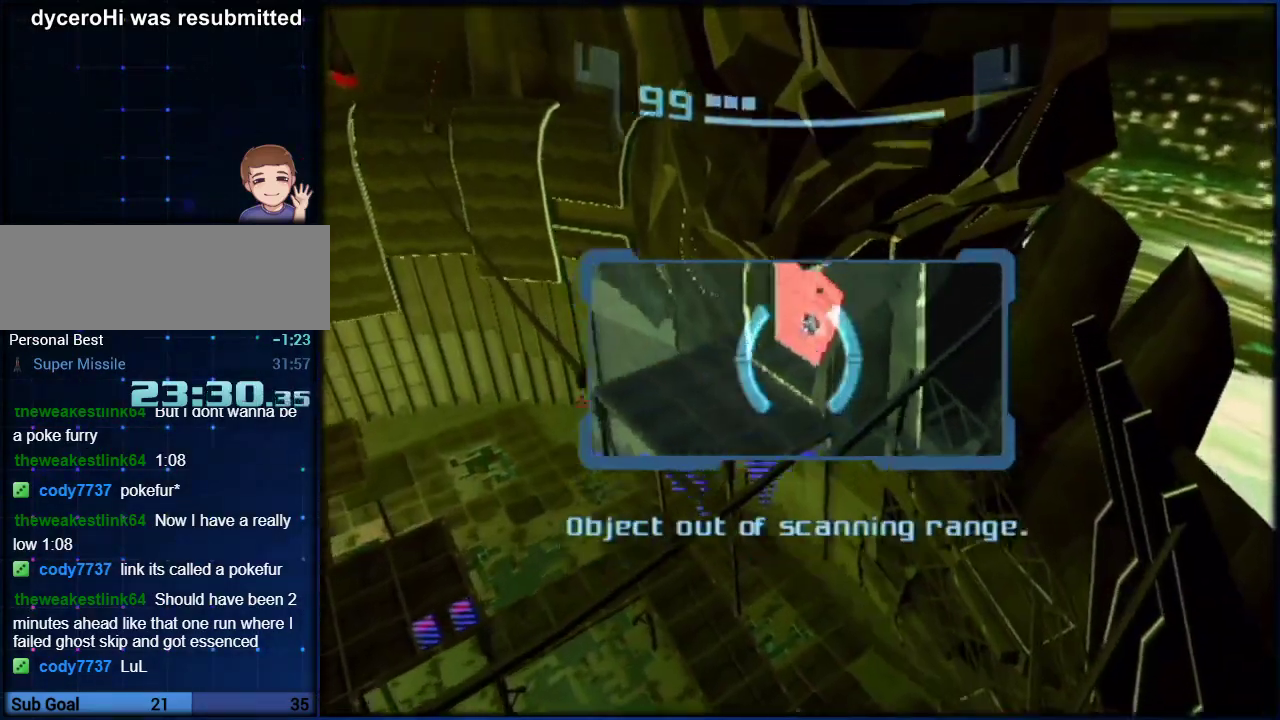
{"buttons": ["L1"], "left_stick": "up", "right_stick": "center", "events": [[67, "L1", "down"], [133, "left_stick", "up"]]}
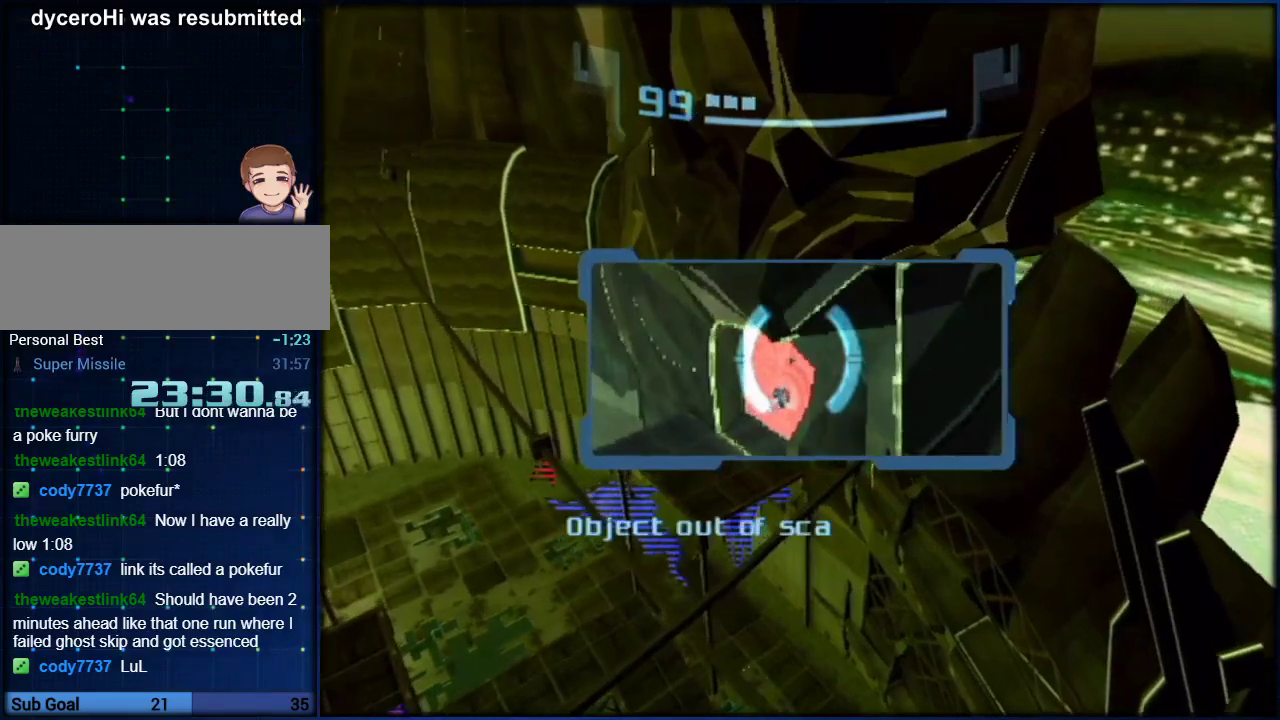
{"buttons": ["L1"], "left_stick": "up", "right_stick": "center", "events": [[67, "left_stick", "up-left"], [217, "left_stick", "up"]]}
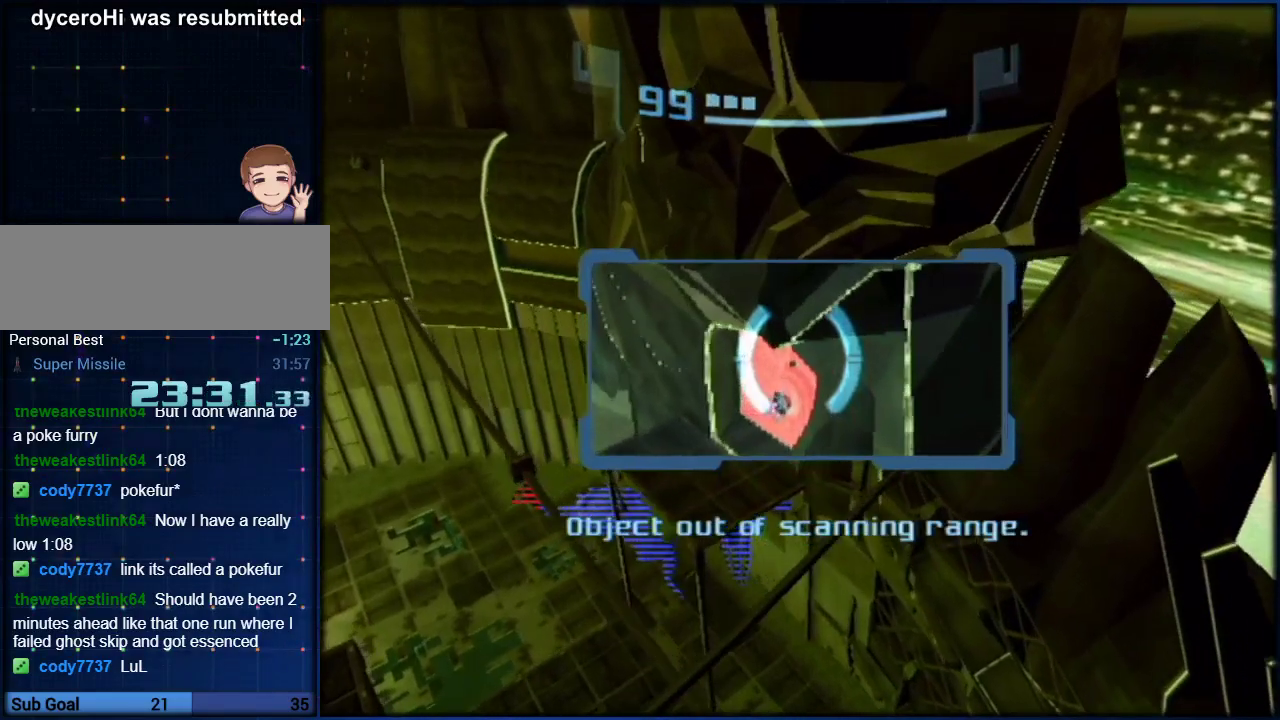
{"buttons": ["L1"], "left_stick": "up", "right_stick": "center", "events": []}
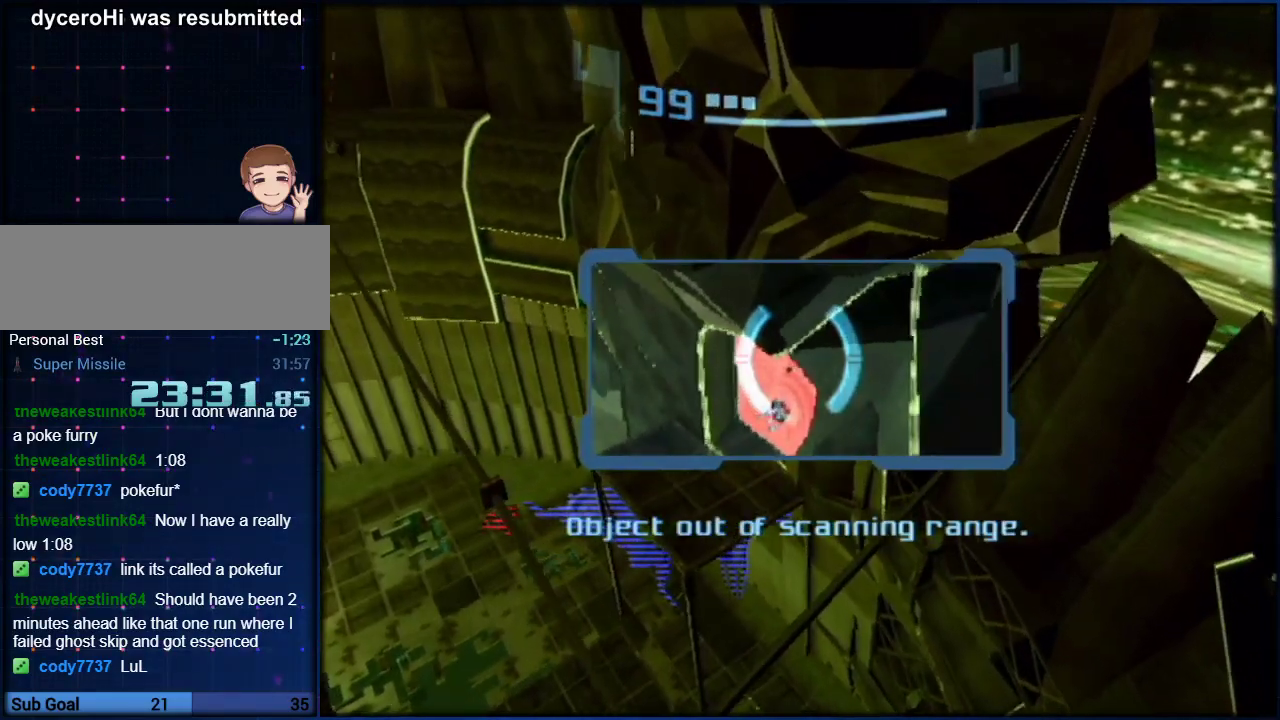
{"buttons": ["L1"], "left_stick": "up", "right_stick": "center", "events": []}
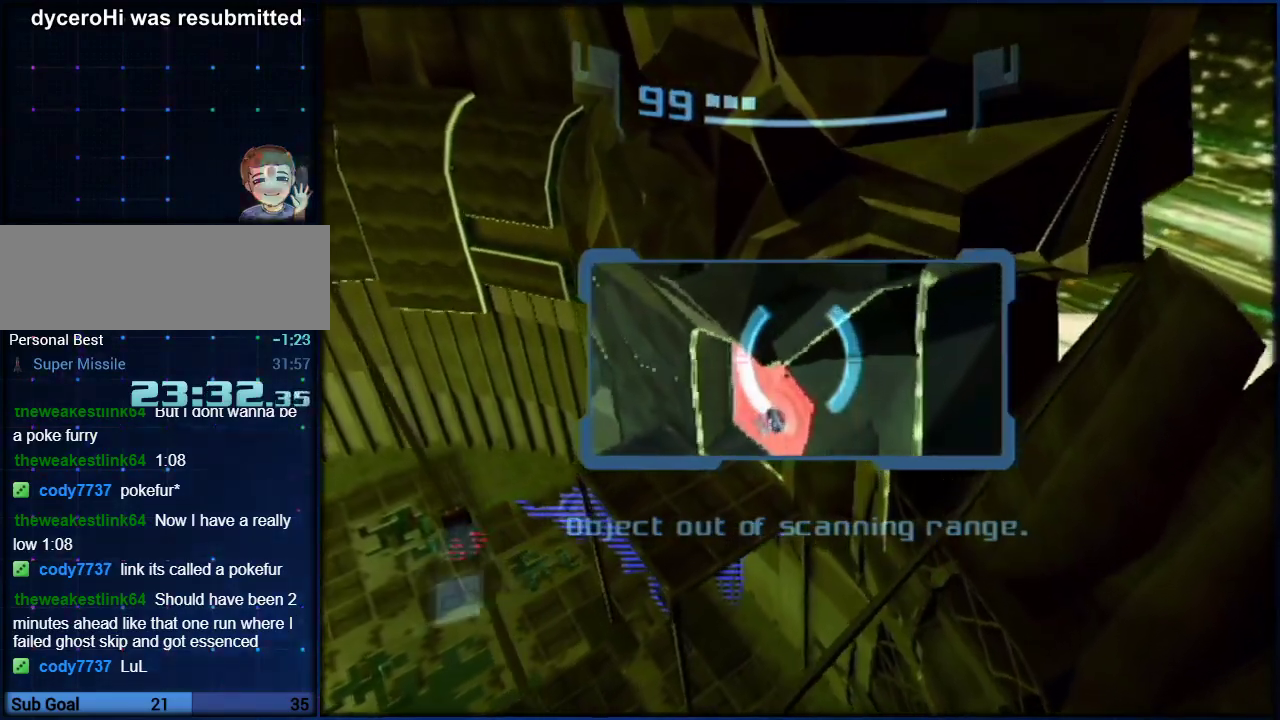
{"buttons": ["L1"], "left_stick": "up", "right_stick": "center", "events": []}
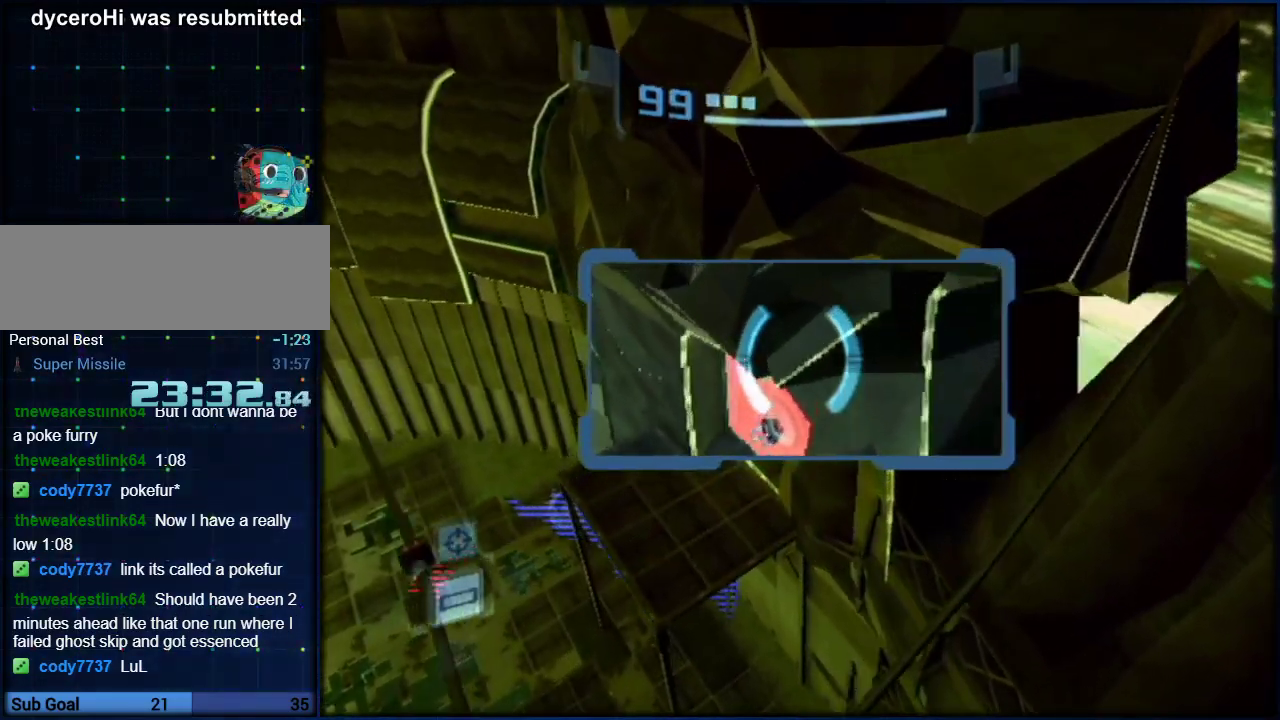
{"buttons": ["L1"], "left_stick": "up", "right_stick": "center", "events": []}
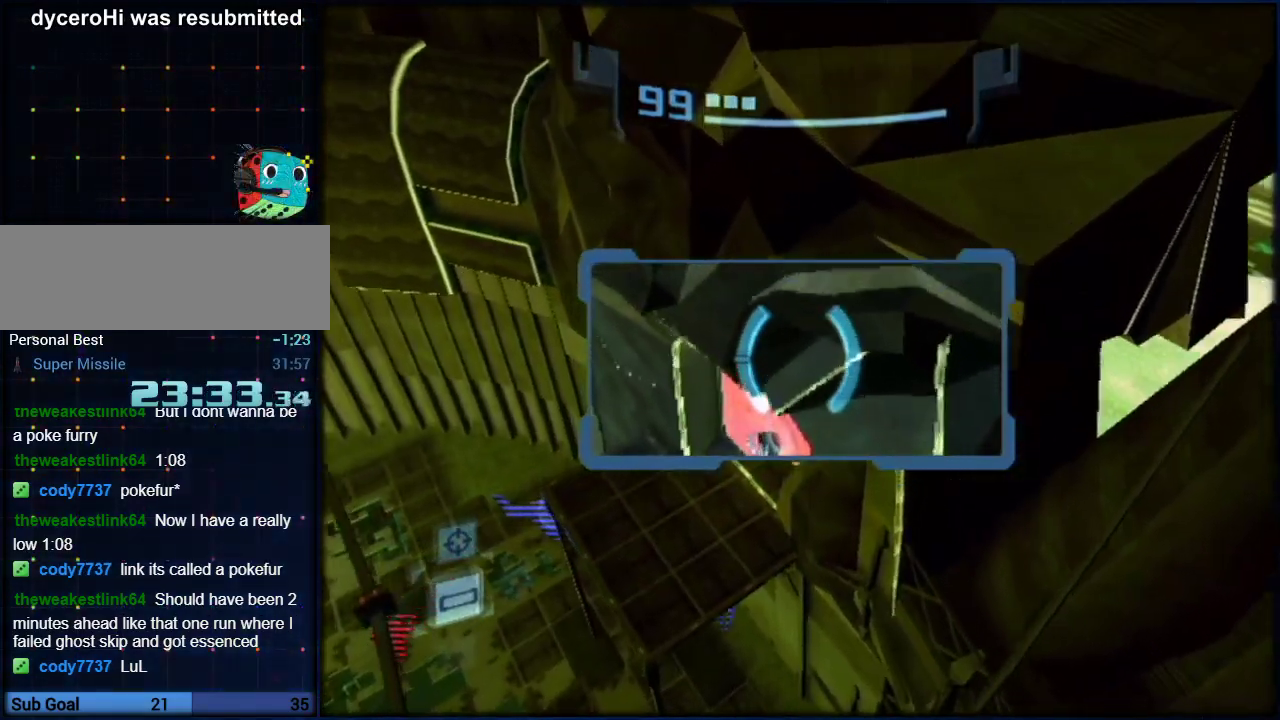
{"buttons": ["L1"], "left_stick": "up", "right_stick": "center", "events": []}
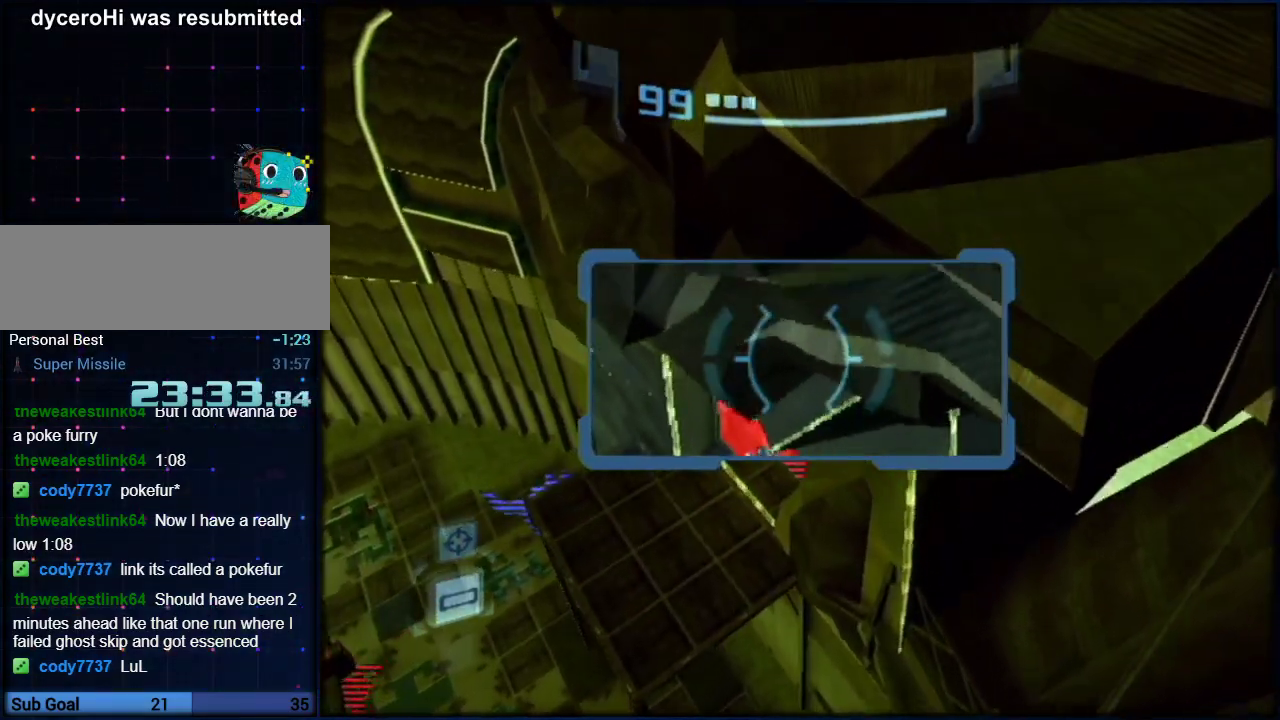
{"buttons": ["L1"], "left_stick": "up", "right_stick": "center", "events": []}
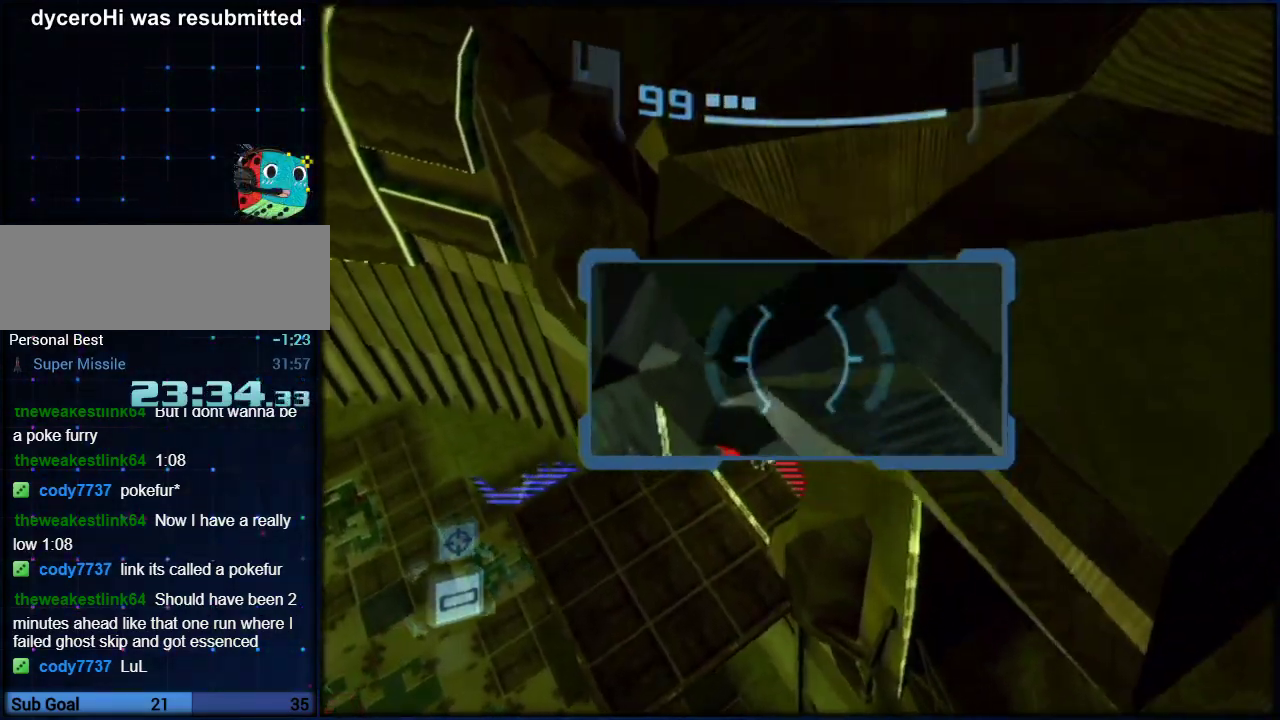
{"buttons": ["L1"], "left_stick": "up", "right_stick": "center", "events": []}
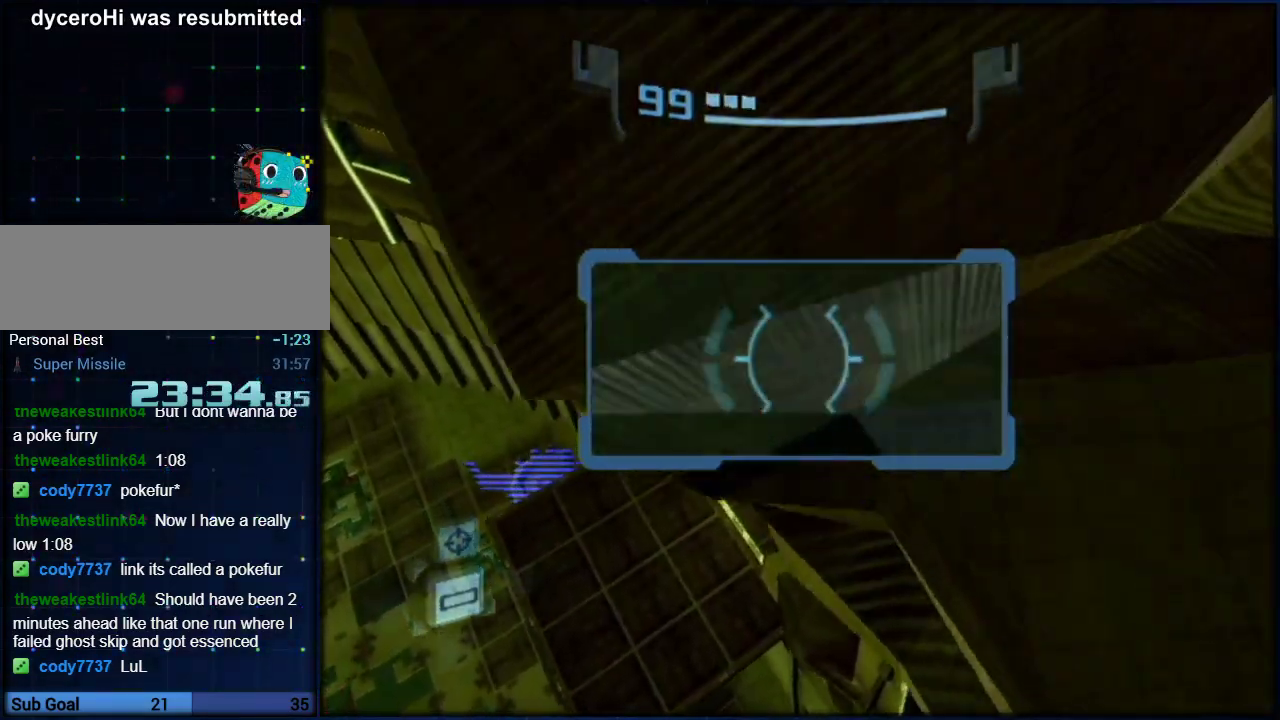
{"buttons": ["L1"], "left_stick": "up", "right_stick": "center", "events": []}
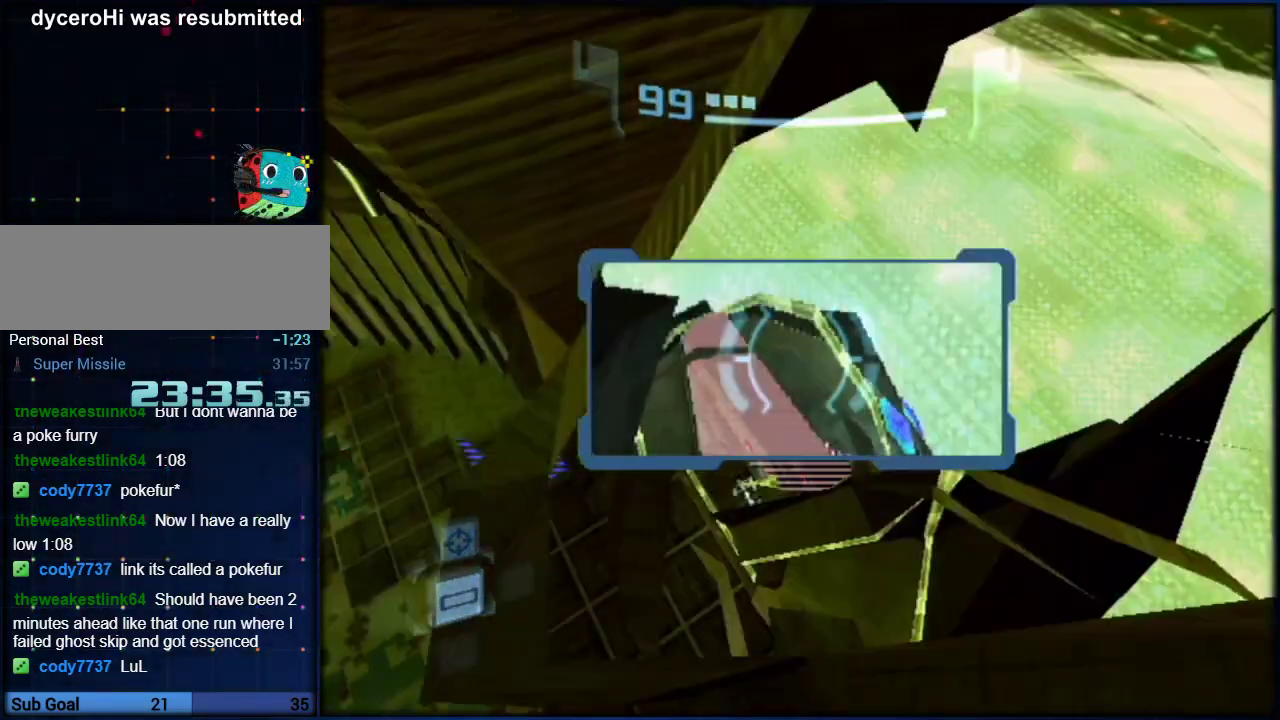
{"buttons": ["L1"], "left_stick": "up", "right_stick": "center", "events": []}
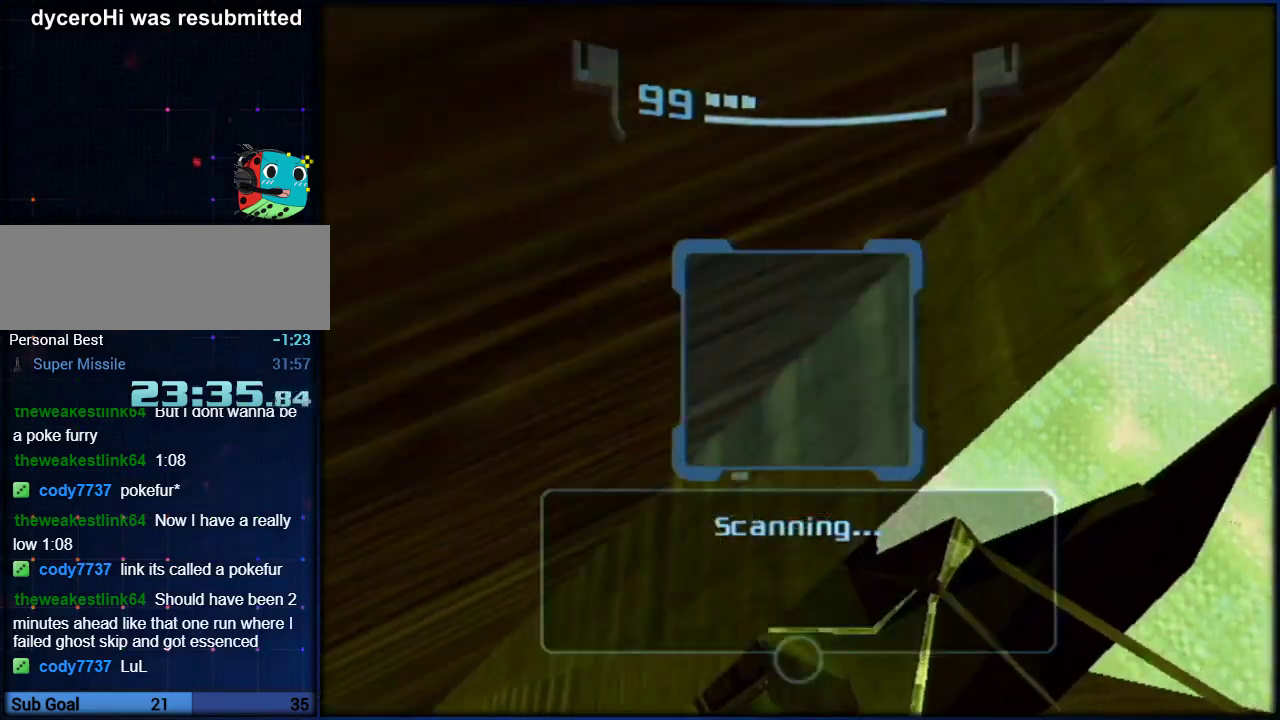
{"buttons": ["L1"], "left_stick": "center", "right_stick": "center", "events": [[133, "left_stick", "center"]]}
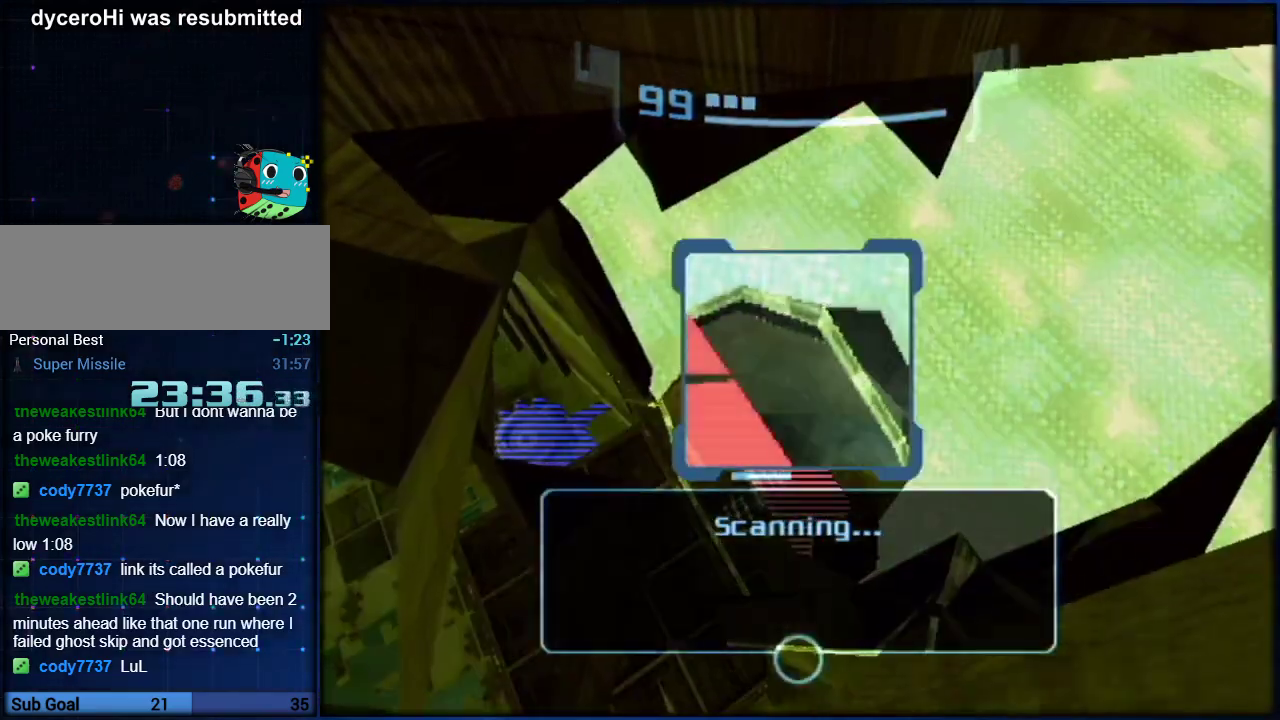
{"buttons": ["L1"], "left_stick": "up-right", "right_stick": "center", "events": [[500, "left_stick", "up-right"]]}
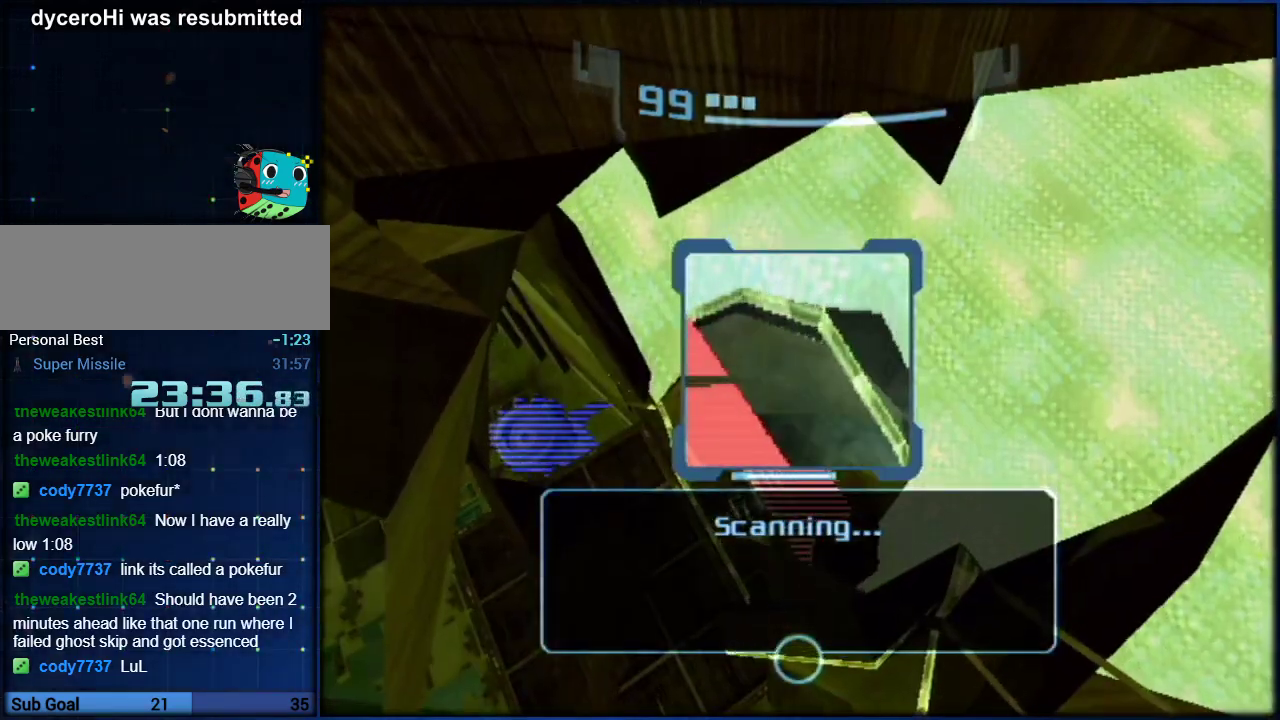
{"buttons": [], "left_stick": "up-right", "right_stick": "center", "events": [[500, "L1", "up"]]}
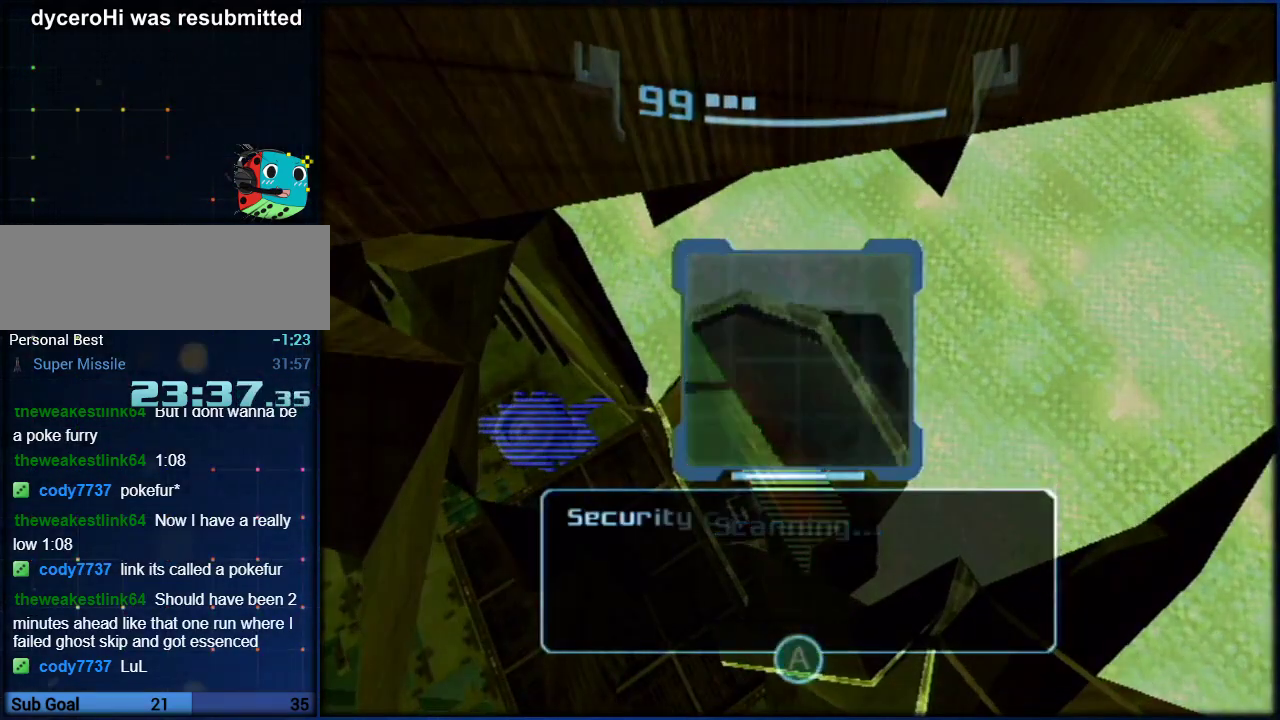
{"buttons": ["L1"], "left_stick": "up-right", "right_stick": "center", "events": [[50, "L1", "down"], [83, "A", "down"], [283, "A", "up"]]}
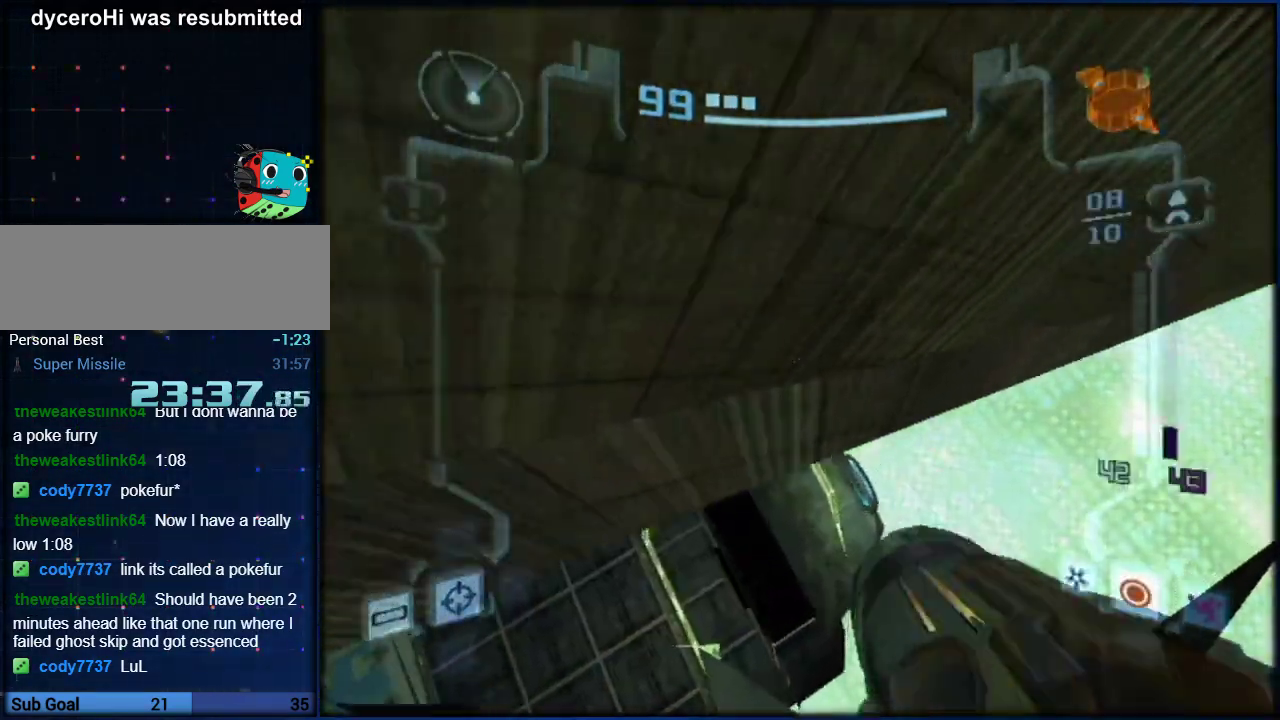
{"buttons": ["L1"], "left_stick": "up", "right_stick": "center", "events": [[183, "left_stick", "up"]]}
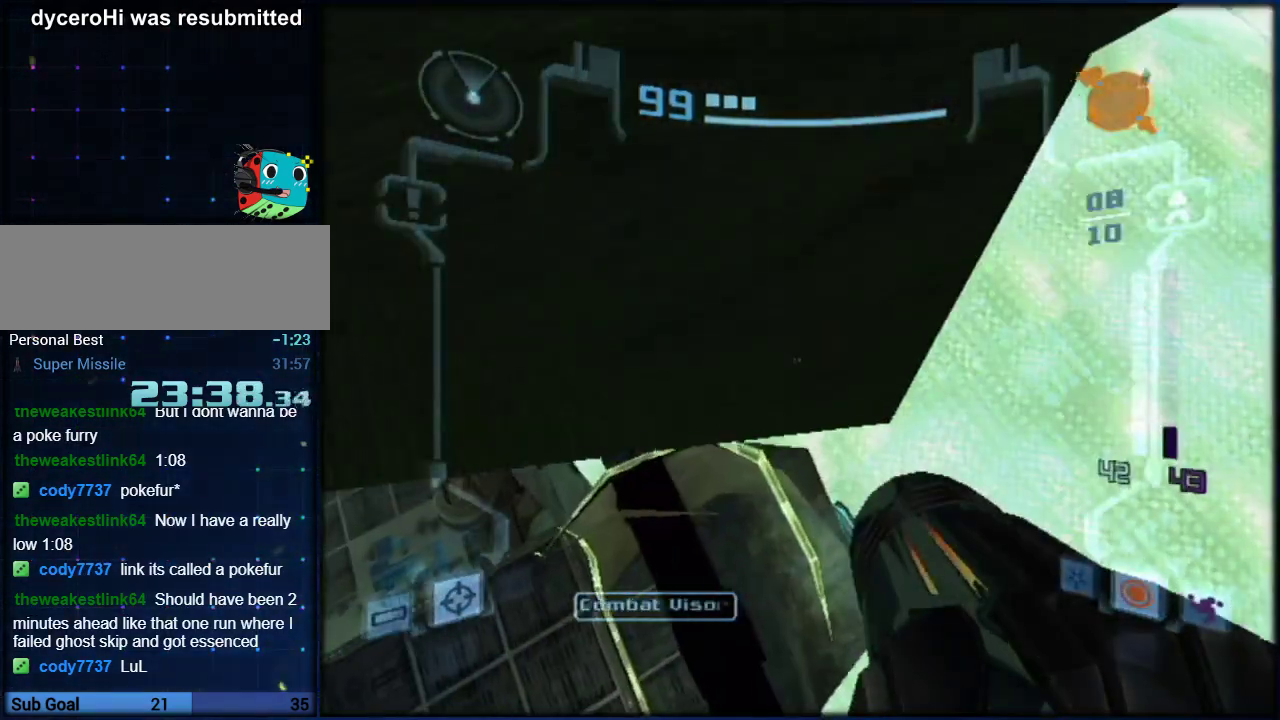
{"buttons": ["L1"], "left_stick": "up", "right_stick": "center"}
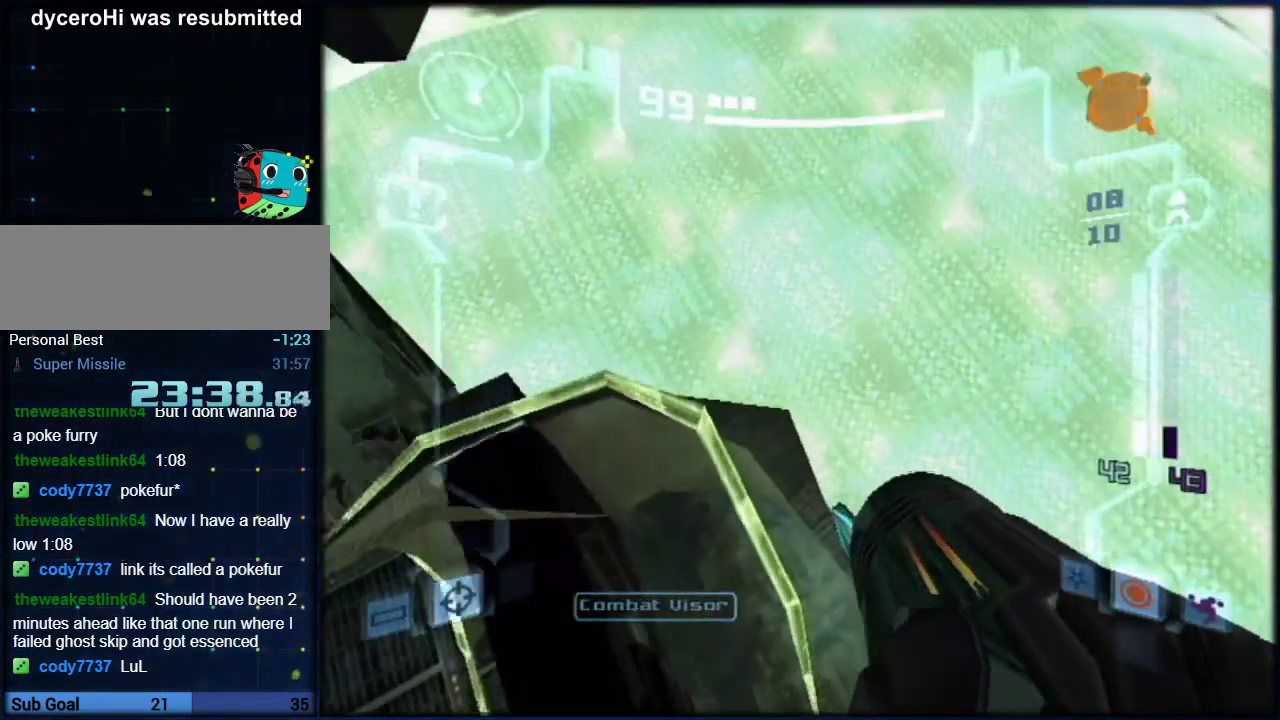
{"buttons": ["L1"], "left_stick": "up-right", "right_stick": "center", "events": [[167, "left_stick", "up-right"]]}
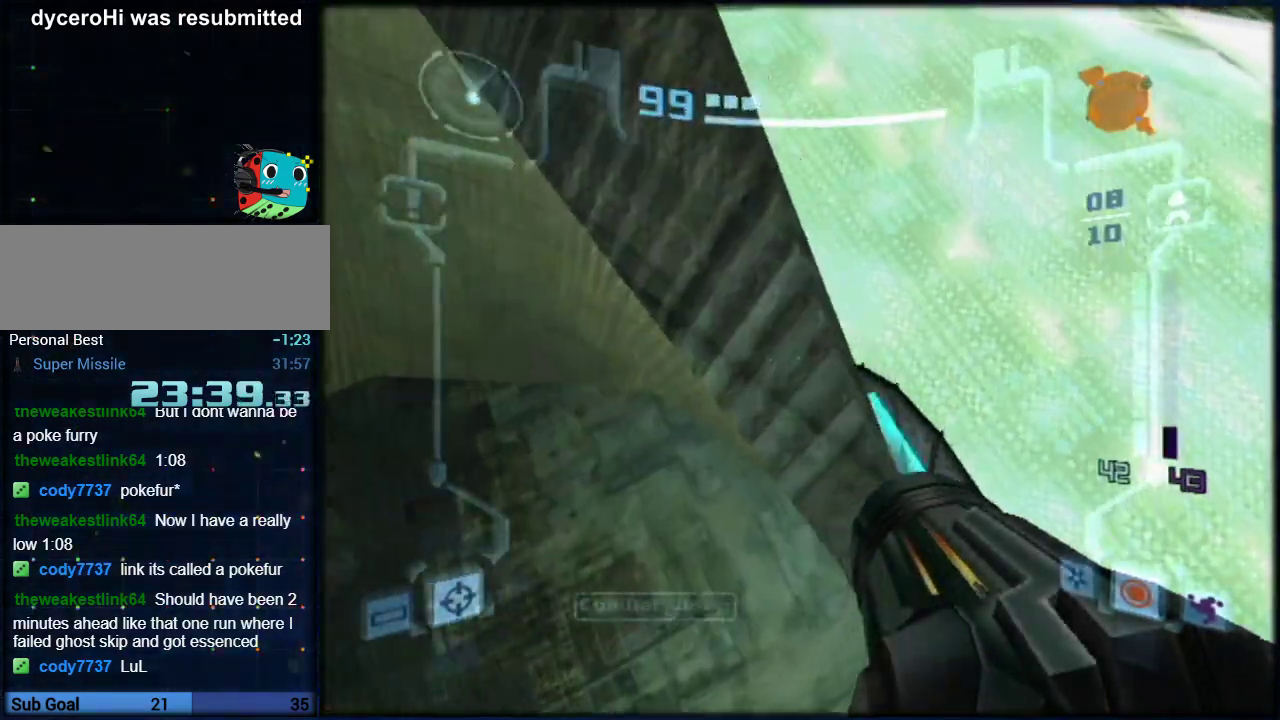
{"buttons": ["B", "L1"], "left_stick": "center", "right_stick": "center", "events": [[283, "left_stick", "center"], [500, "B", "down"]]}
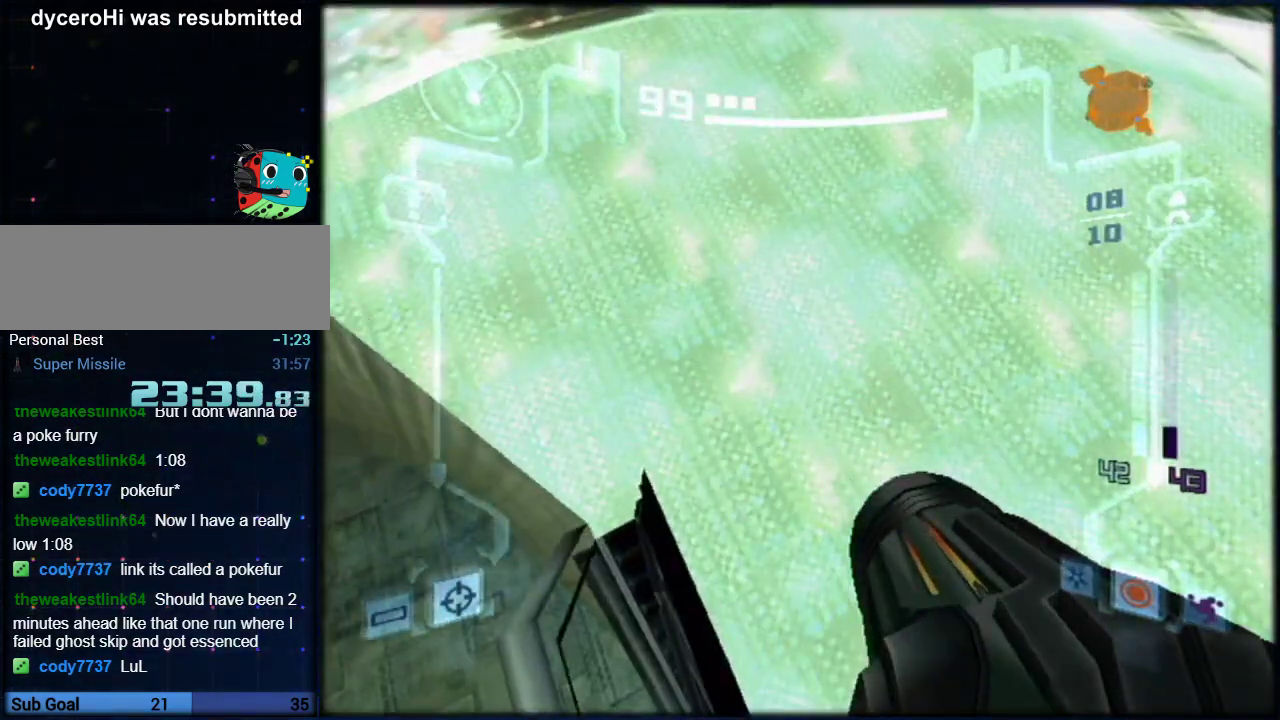
{"buttons": ["L1", "R1"], "left_stick": "right", "right_stick": "center", "events": [[133, "B", "up"], [183, "R1", "down"], [283, "left_stick", "right"]]}
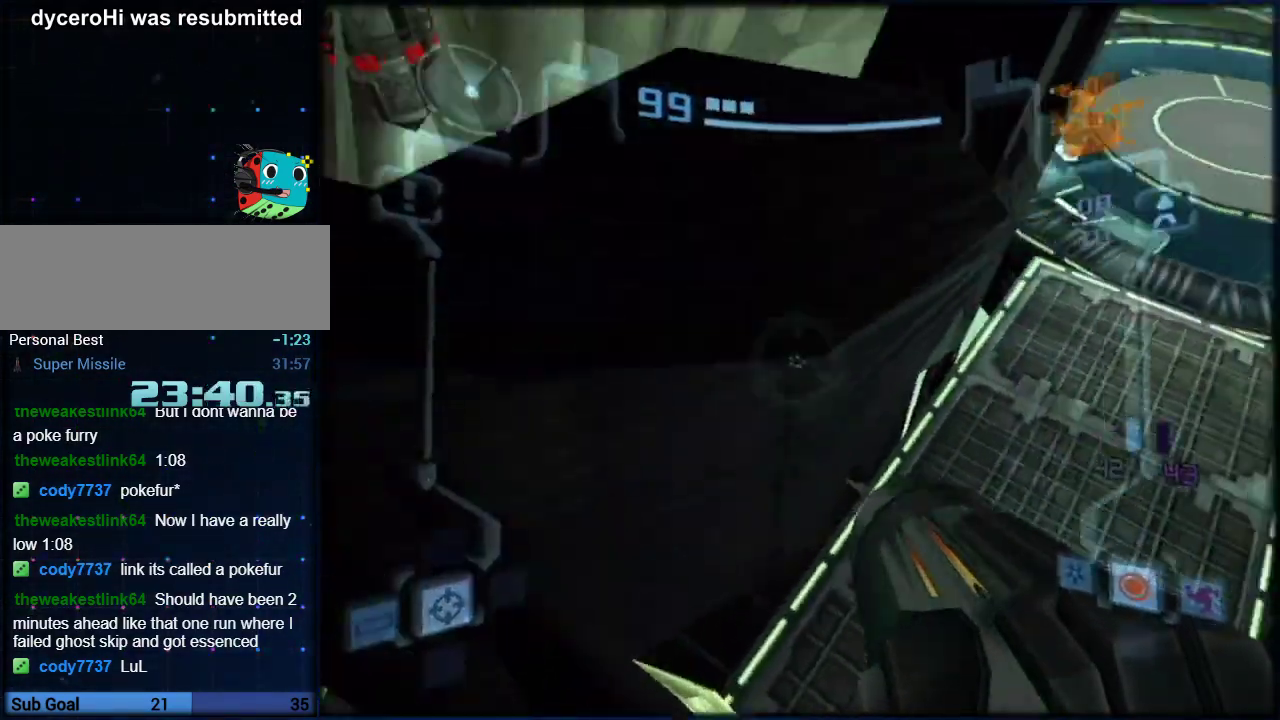
{"buttons": ["L1", "R1"], "left_stick": "center", "right_stick": "center", "events": [[500, "left_stick", "center"]]}
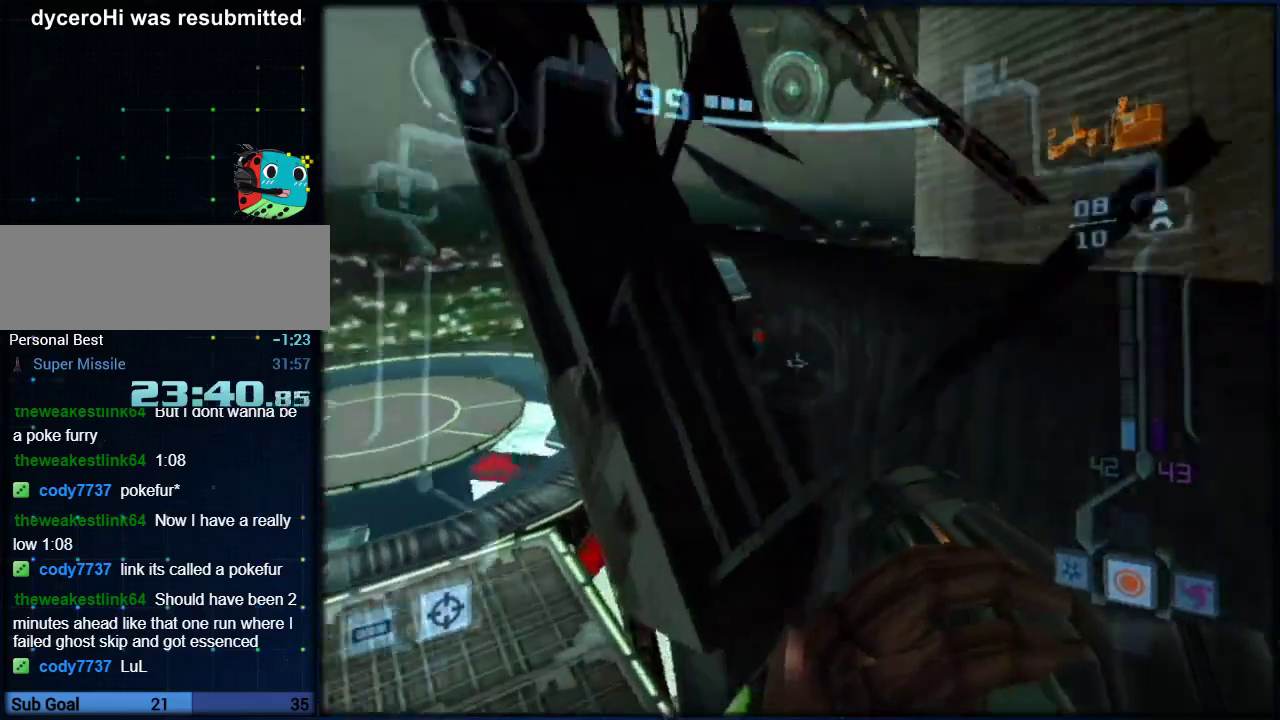
{"buttons": ["L1"], "left_stick": "center", "right_stick": "center", "events": [[100, "R1", "up"], [283, "B", "down"], [367, "B", "up"]]}